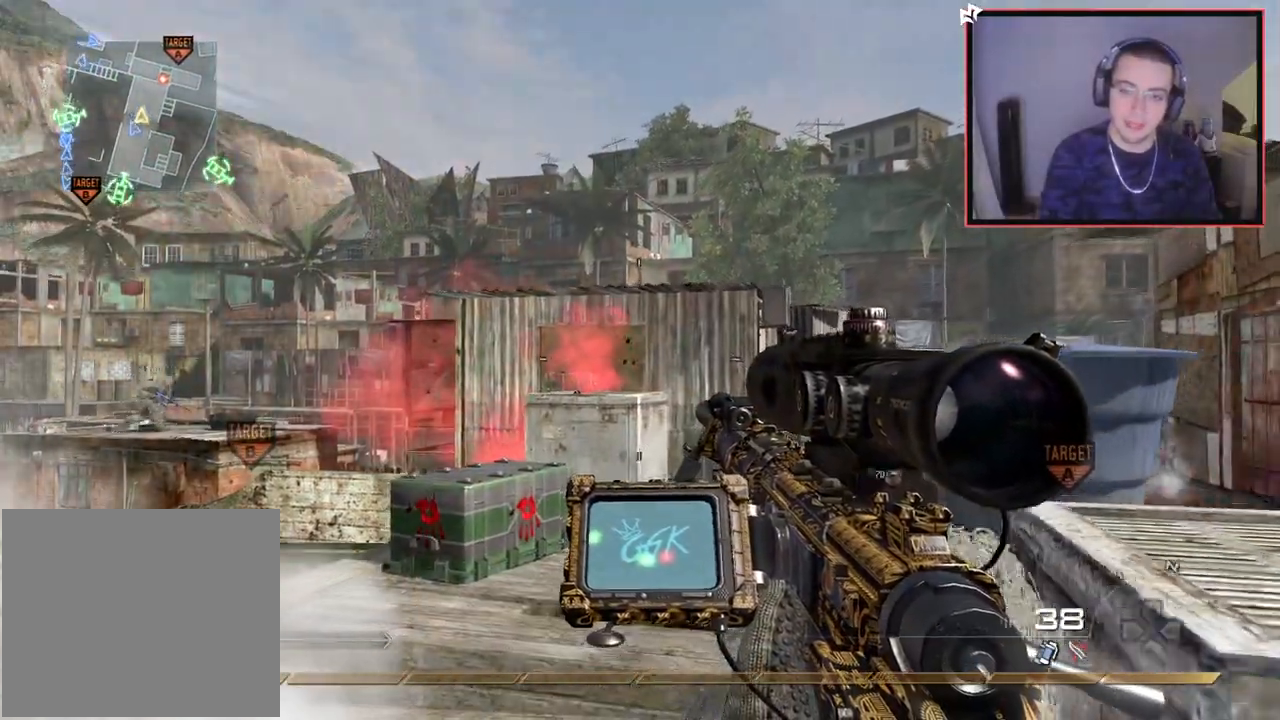
Gameplay with a controller (PlayStation layout); each line is a JSON object with the inputs held at the frame after it. "events" lists button and stick changes between this image and that frame as [ms after this image, input, new state], when the widget could be followed in between.
{"buttons": [], "left_stick": "left", "right_stick": "center", "events": [[434, "right_stick", "right"], [501, "left_stick", "left"], [501, "right_stick", "center"]]}
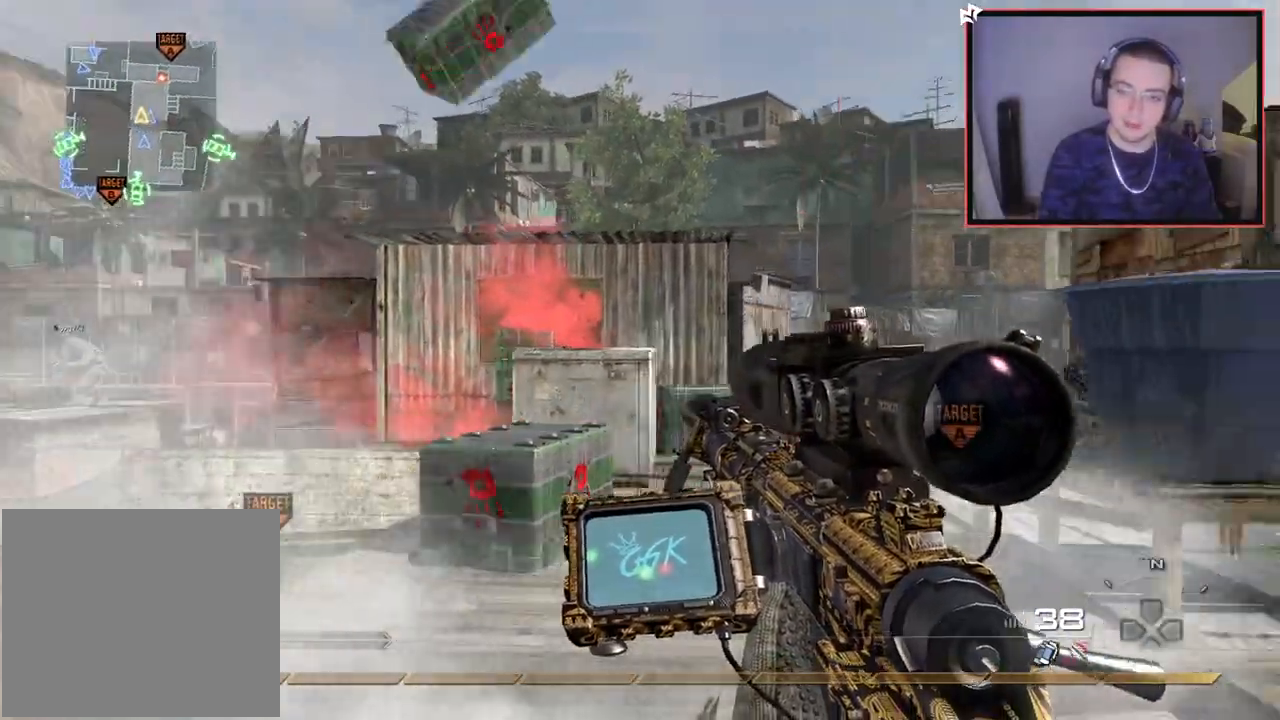
{"buttons": [], "left_stick": "center", "right_stick": "center", "events": [[167, "left_stick", "center"]]}
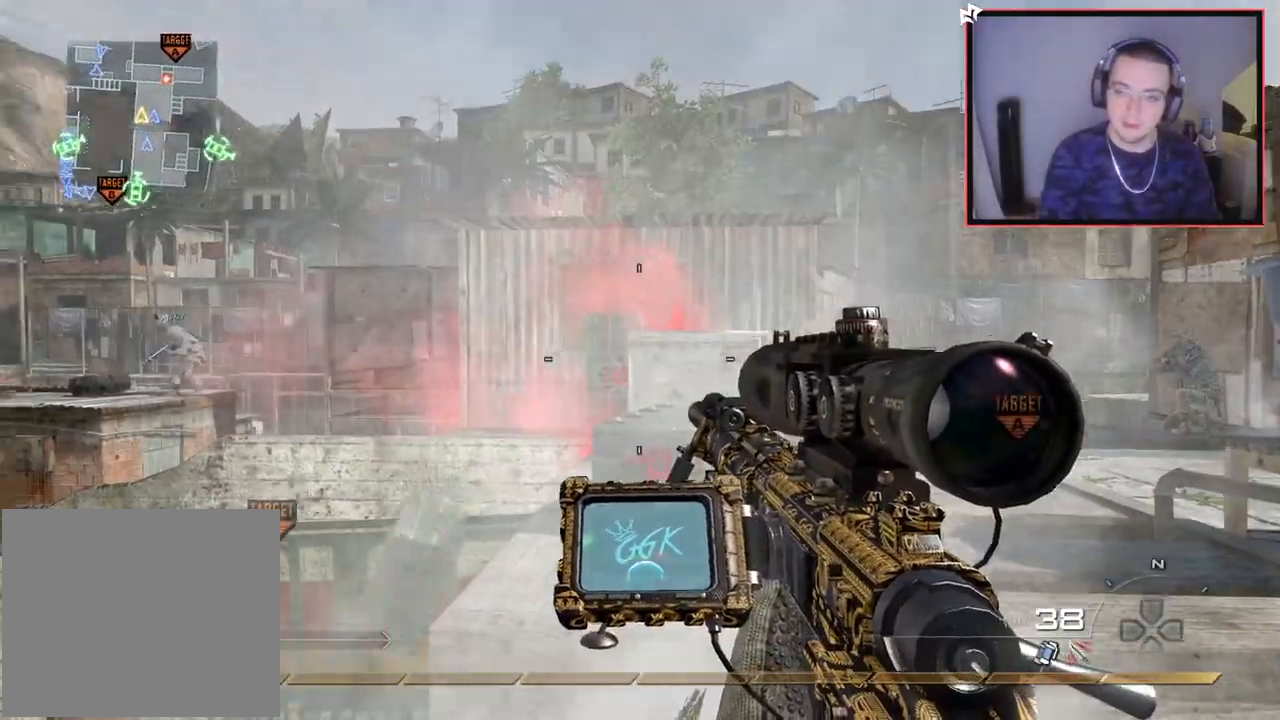
{"buttons": ["L1"], "left_stick": "up", "right_stick": "center", "events": [[17, "right_stick", "down-left"], [84, "right_stick", "center"], [284, "right_stick", "right"], [317, "left_stick", "up-right"], [467, "left_stick", "up"], [484, "L1", "down"], [501, "right_stick", "center"]]}
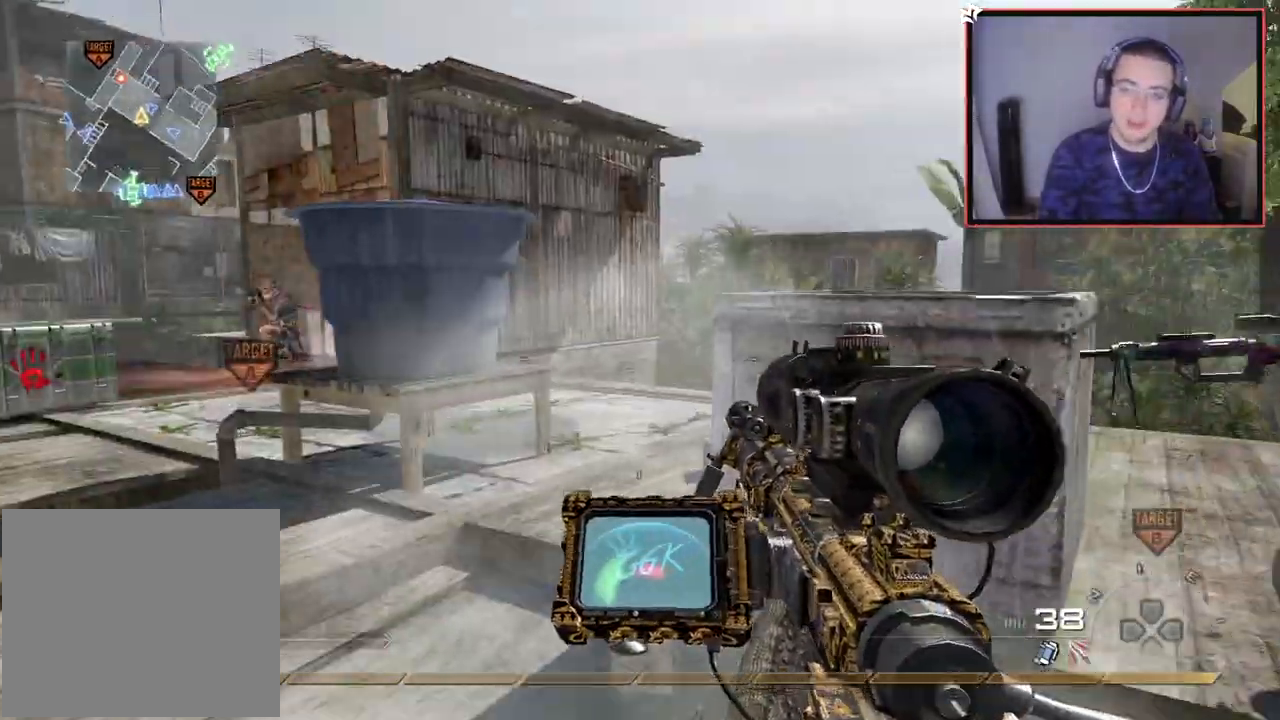
{"buttons": [], "left_stick": "down-right", "right_stick": "center", "events": [[100, "left_stick", "up-left"], [233, "L1", "up"], [233, "left_stick", "left"], [250, "right_stick", "left"], [333, "right_stick", "center"], [467, "left_stick", "down-right"]]}
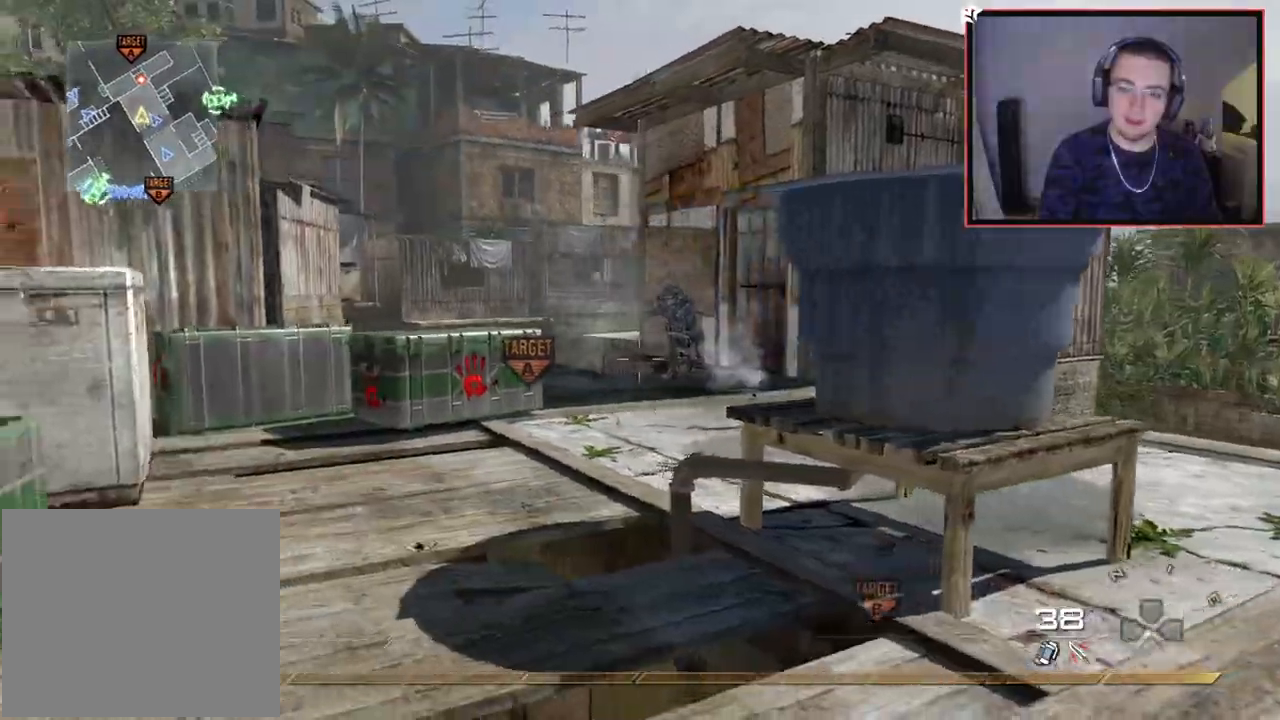
{"buttons": ["L3"], "left_stick": "up", "right_stick": "center", "events": [[50, "right_stick", "right"], [167, "right_stick", "center"], [234, "right_stick", "right"], [301, "left_stick", "up-right"], [451, "L3", "down"], [451, "left_stick", "up"], [467, "right_stick", "center"]]}
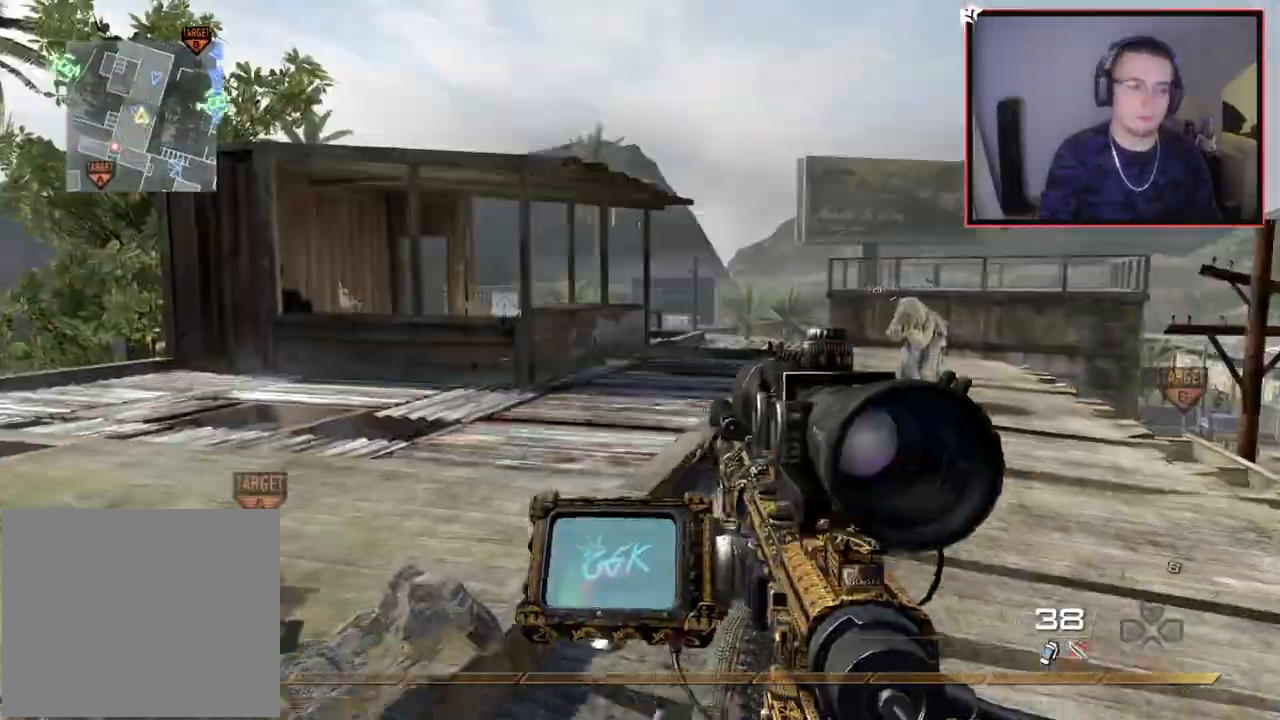
{"buttons": [], "left_stick": "up", "right_stick": "center", "events": [[217, "right_stick", "right"], [233, "L3", "up"], [300, "right_stick", "center"]]}
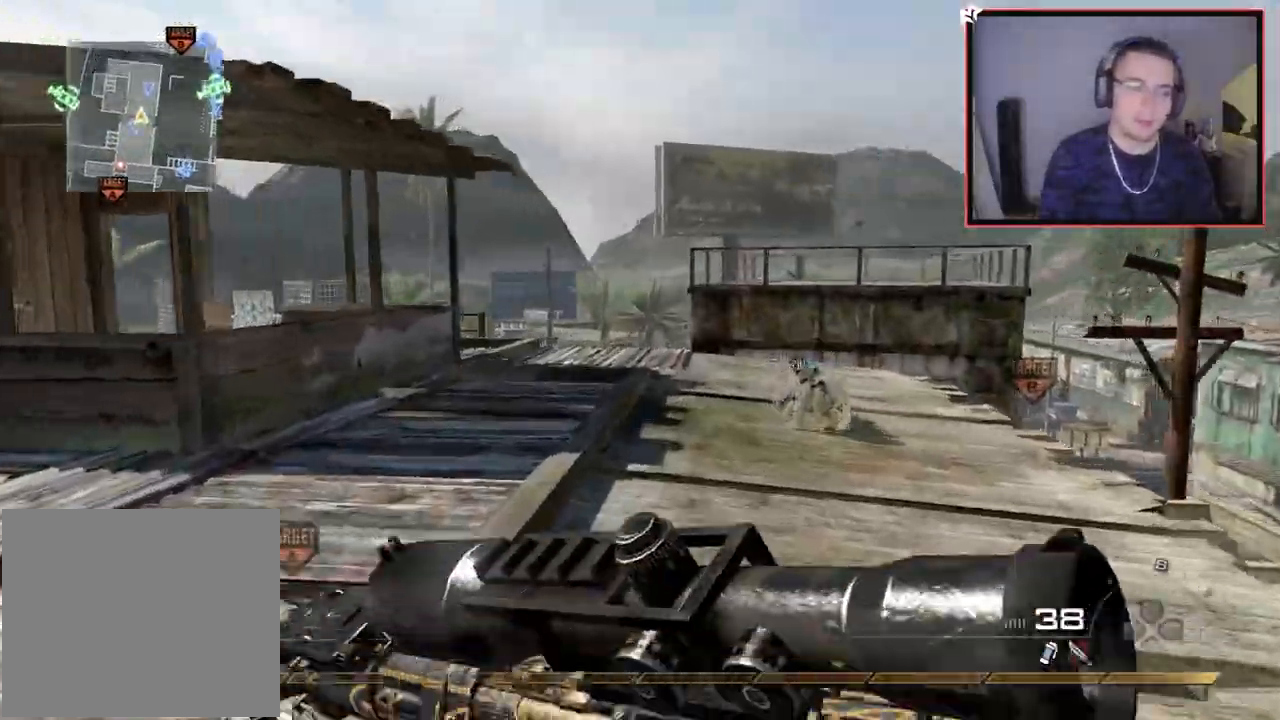
{"buttons": [], "left_stick": "up-left", "right_stick": "center", "events": [[17, "right_stick", "right"], [100, "right_stick", "center"], [484, "left_stick", "up-left"]]}
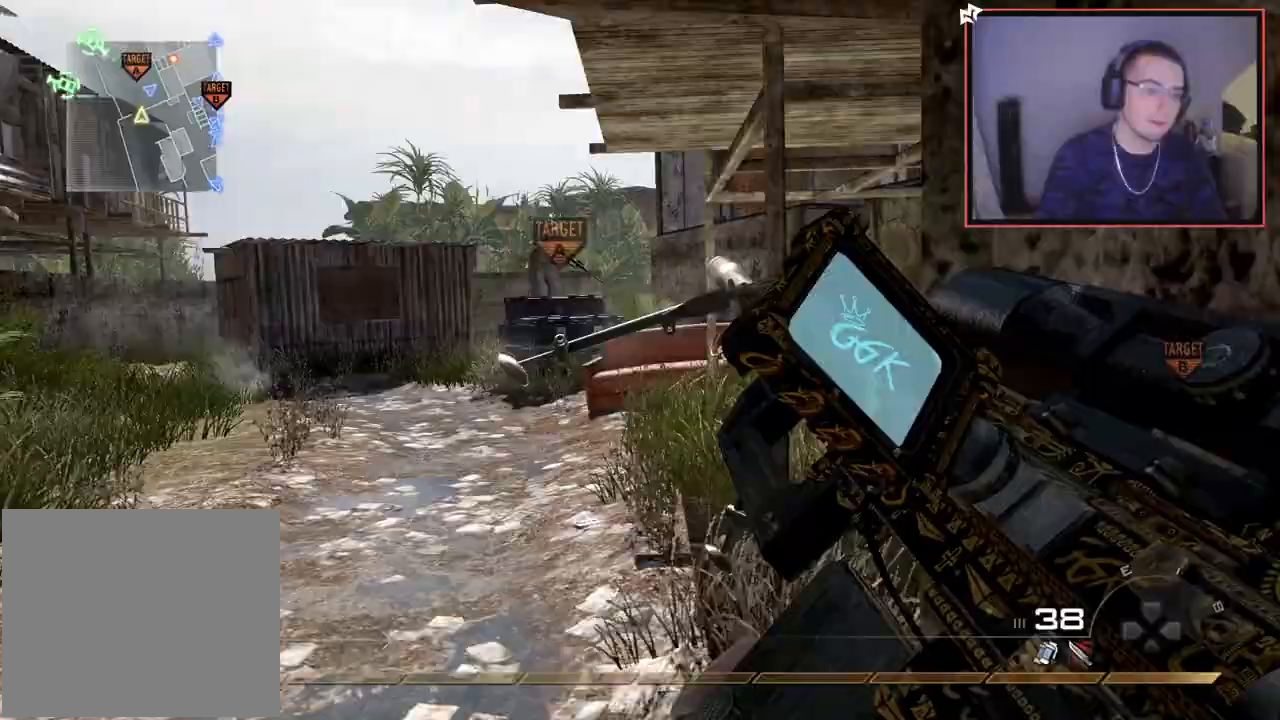
{"buttons": [], "left_stick": "up", "right_stick": "center", "events": [[100, "right_stick", "right"], [134, "L3", "down"], [317, "left_stick", "up"], [334, "L3", "up"], [417, "right_stick", "center"]]}
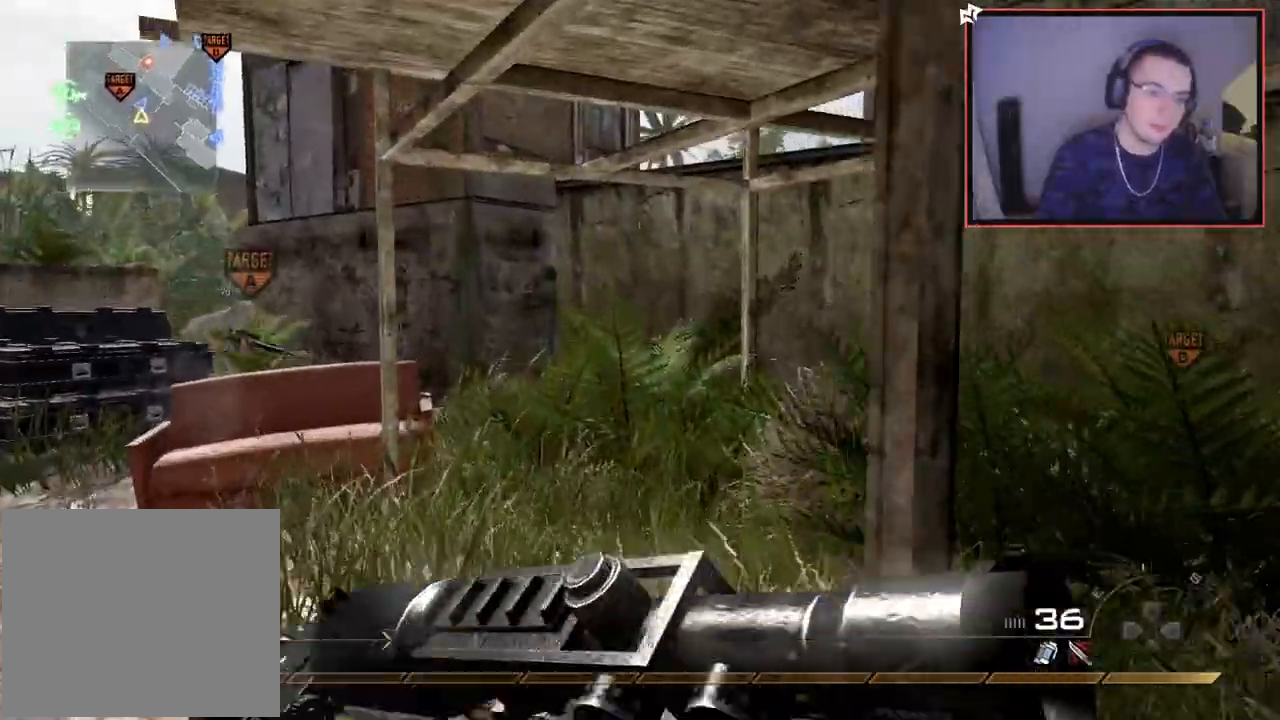
{"buttons": [], "left_stick": "up", "right_stick": "left", "events": [[483, "right_stick", "left"]]}
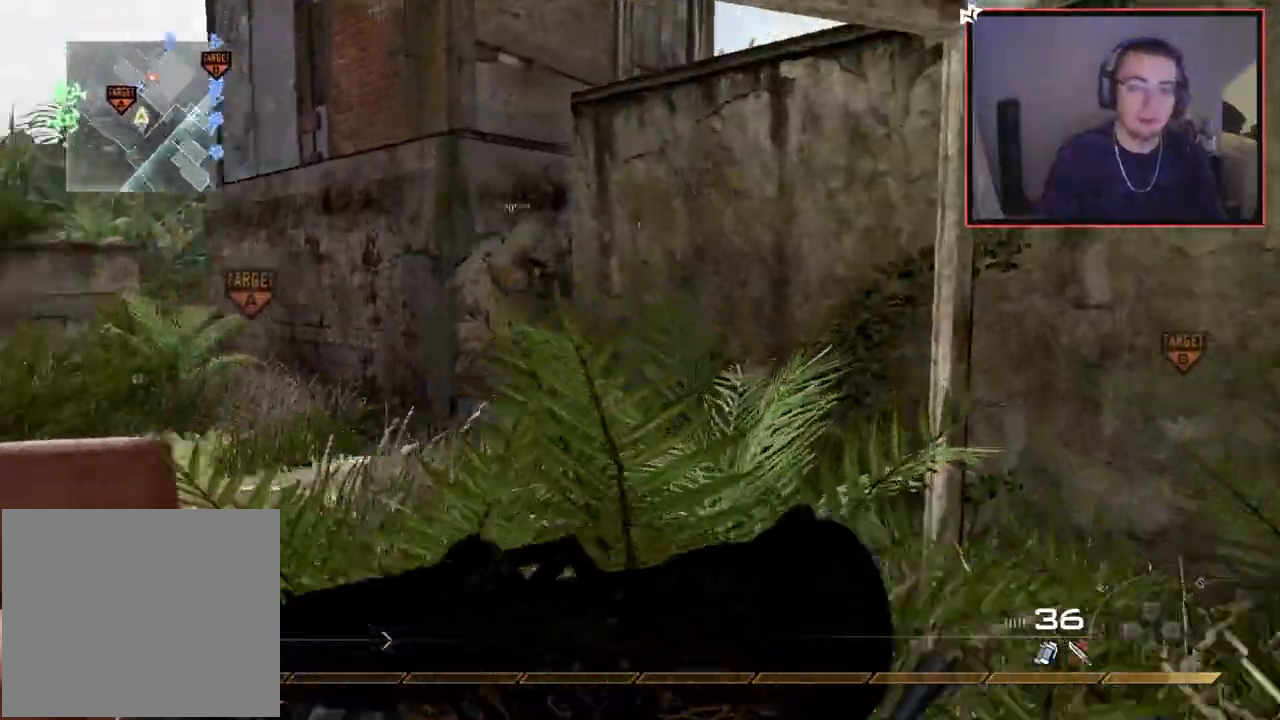
{"buttons": [], "left_stick": "up", "right_stick": "right", "events": [[83, "right_stick", "center"], [367, "right_stick", "right"]]}
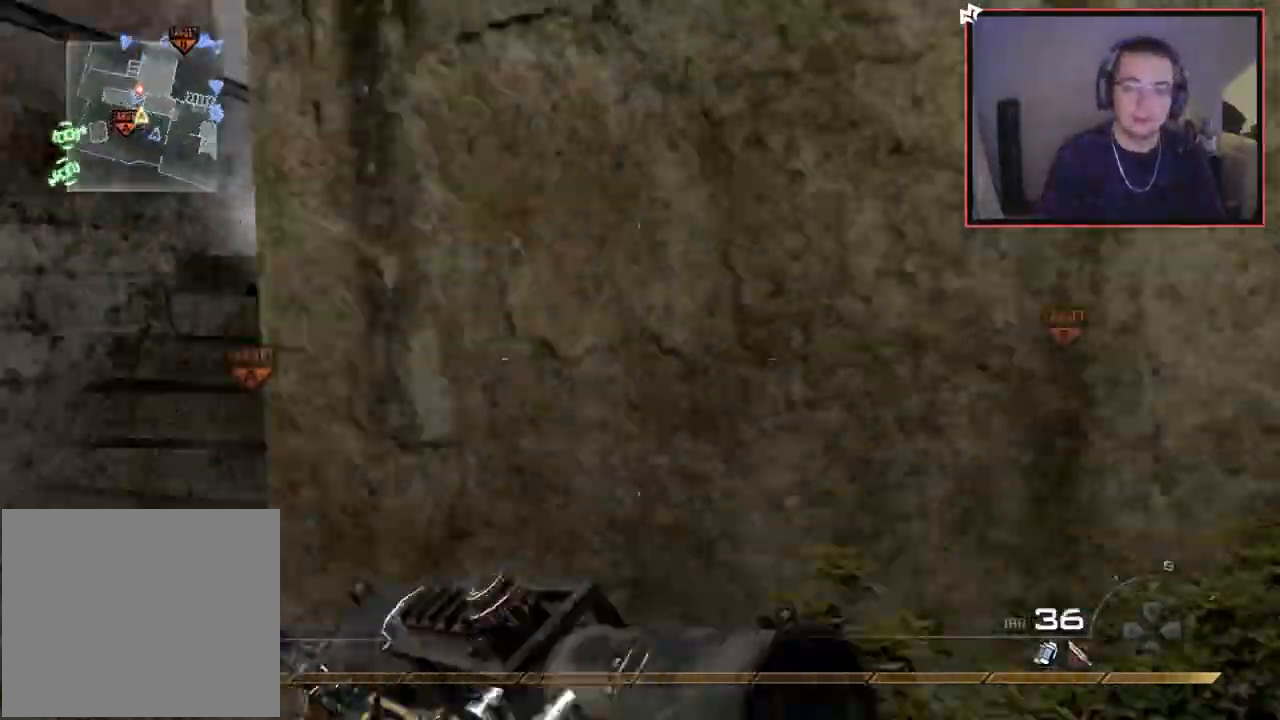
{"buttons": ["L3"], "left_stick": "up", "right_stick": "center", "events": [[16, "CROSS", "down"], [33, "right_stick", "center"], [66, "CROSS", "up"], [267, "right_stick", "right"], [383, "L3", "down"], [383, "right_stick", "center"]]}
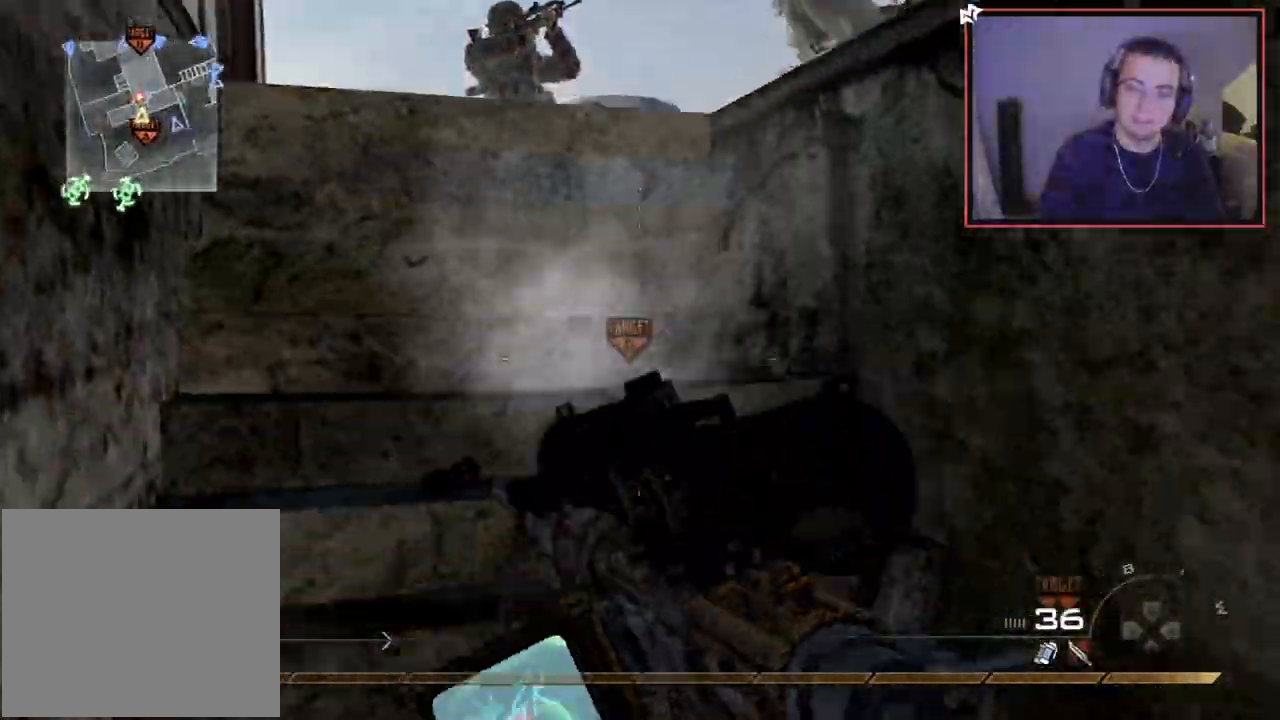
{"buttons": [], "left_stick": "up", "right_stick": "right", "events": [[117, "L3", "up"], [134, "right_stick", "right"], [234, "right_stick", "center"], [434, "right_stick", "right"]]}
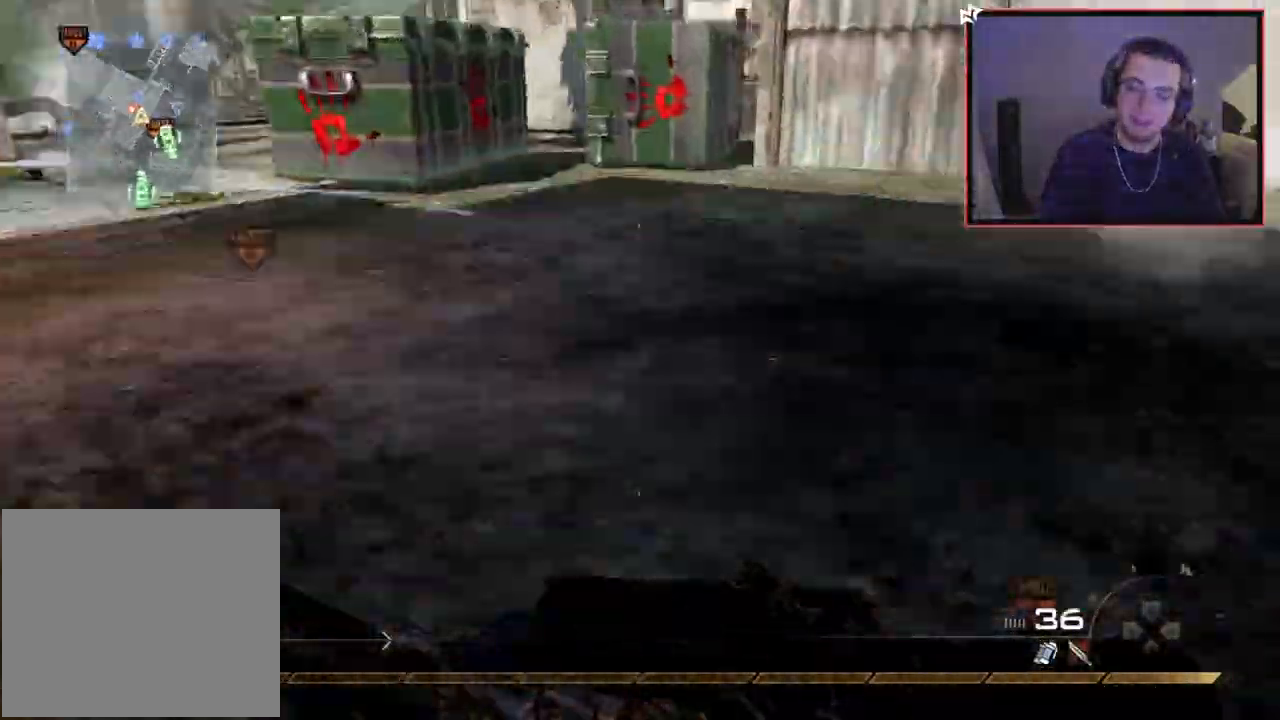
{"buttons": ["CROSS"], "left_stick": "left", "right_stick": "center", "events": [[33, "right_stick", "center"], [350, "left_stick", "center"], [417, "CROSS", "down"], [450, "left_stick", "left"]]}
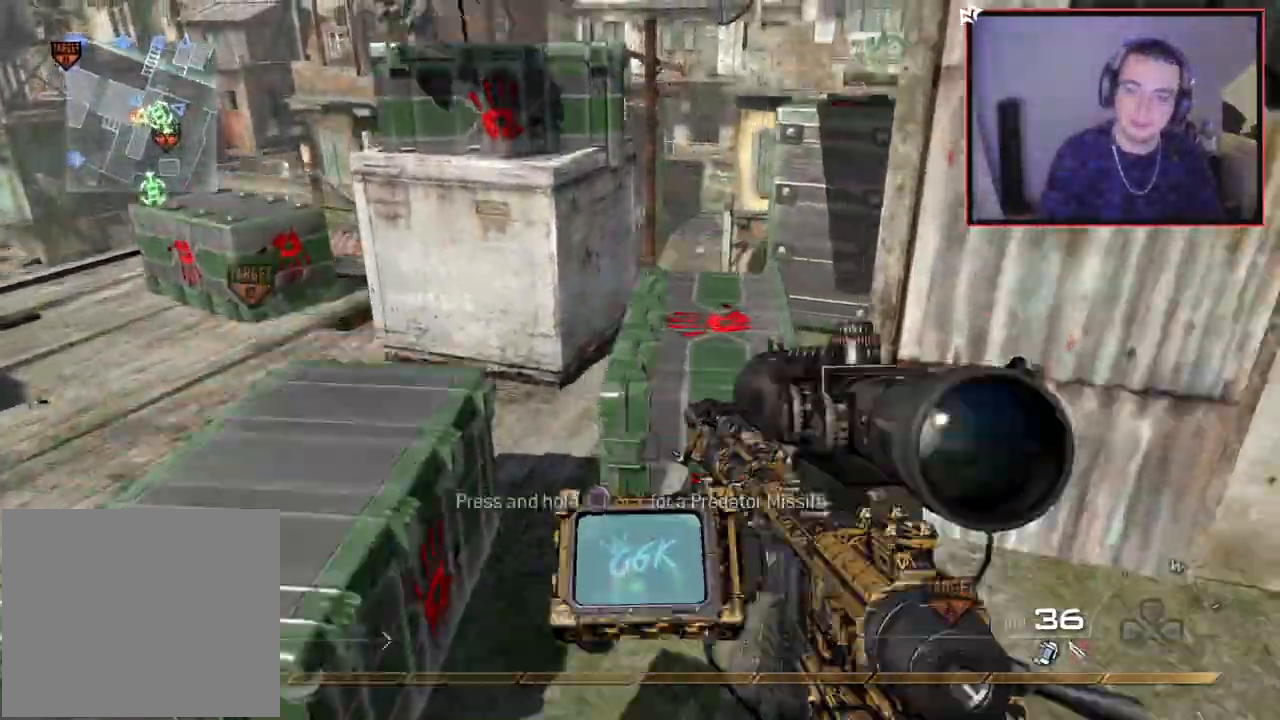
{"buttons": ["CROSS"], "left_stick": "up", "right_stick": "center", "events": [[50, "CROSS", "up"], [167, "left_stick", "center"], [350, "left_stick", "up"], [467, "CROSS", "down"]]}
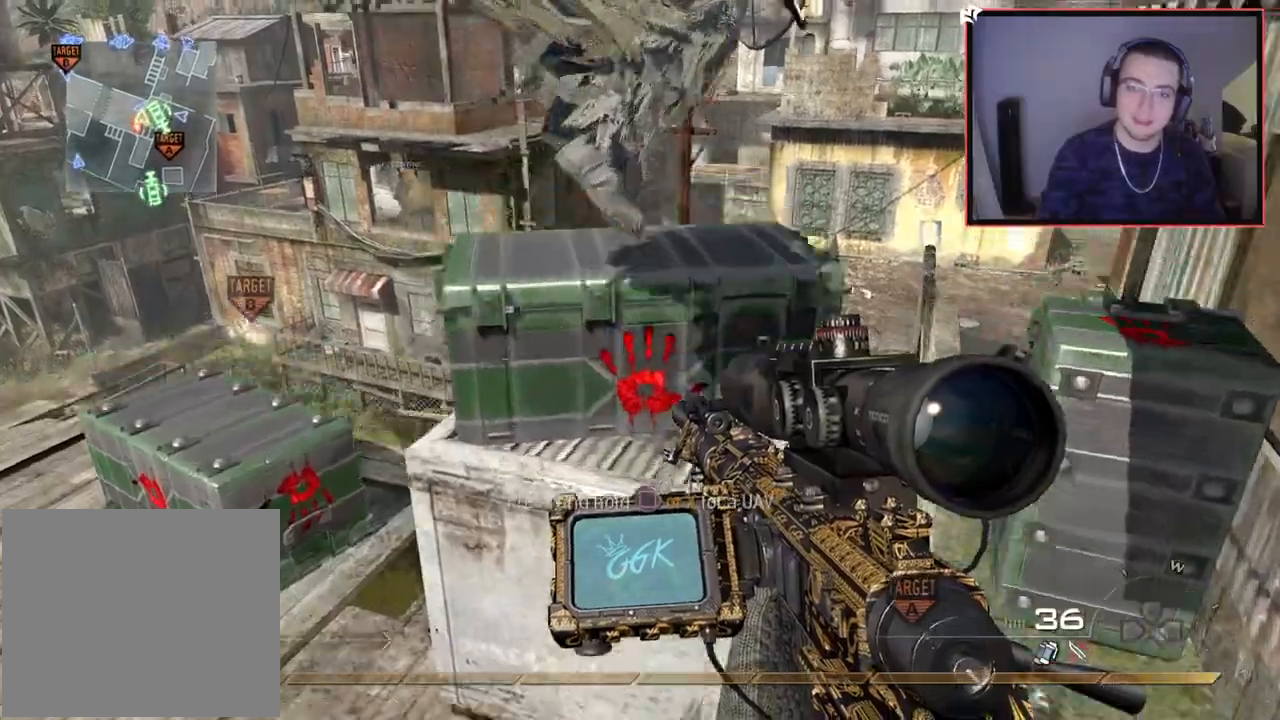
{"buttons": [], "left_stick": "center", "right_stick": "center", "events": [[83, "CROSS", "up"], [183, "left_stick", "center"], [216, "right_stick", "down-right"], [333, "right_stick", "center"]]}
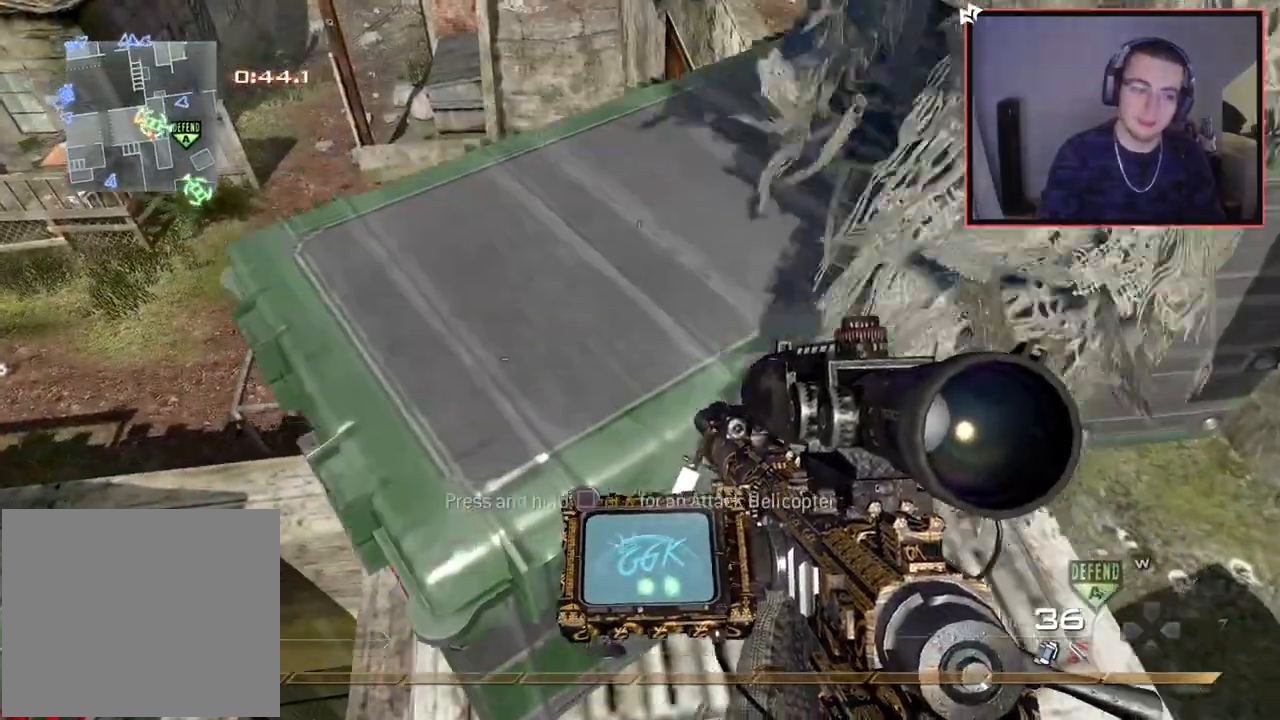
{"buttons": [], "left_stick": "center", "right_stick": "up-right", "events": [[117, "CROSS", "down"], [200, "left_stick", "up"], [217, "CROSS", "up"], [317, "left_stick", "center"], [417, "right_stick", "up-right"]]}
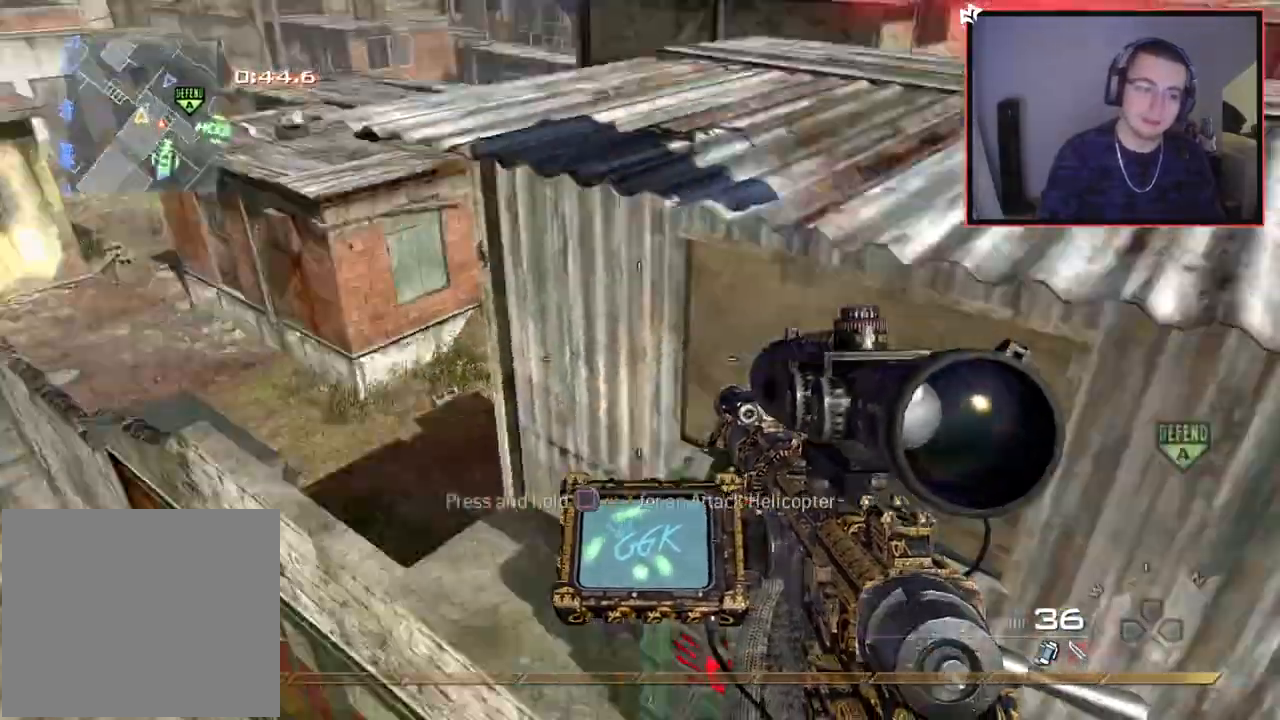
{"buttons": [], "left_stick": "up", "right_stick": "center", "events": [[83, "right_stick", "center"], [267, "L3", "down"], [267, "left_stick", "up"], [350, "CROSS", "down"], [433, "L3", "up"], [483, "CROSS", "up"]]}
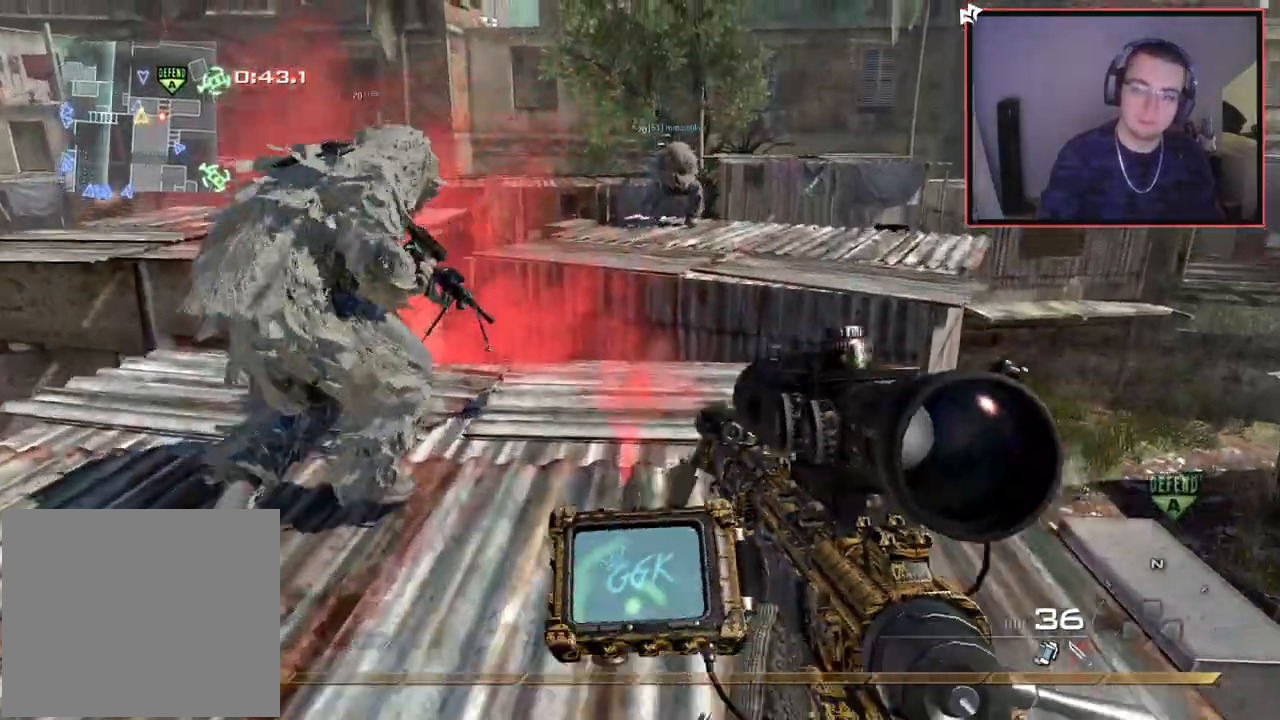
{"buttons": ["CROSS"], "left_stick": "up", "right_stick": "center", "events": [[250, "L3", "down"], [484, "L3", "up"], [501, "CROSS", "down"]]}
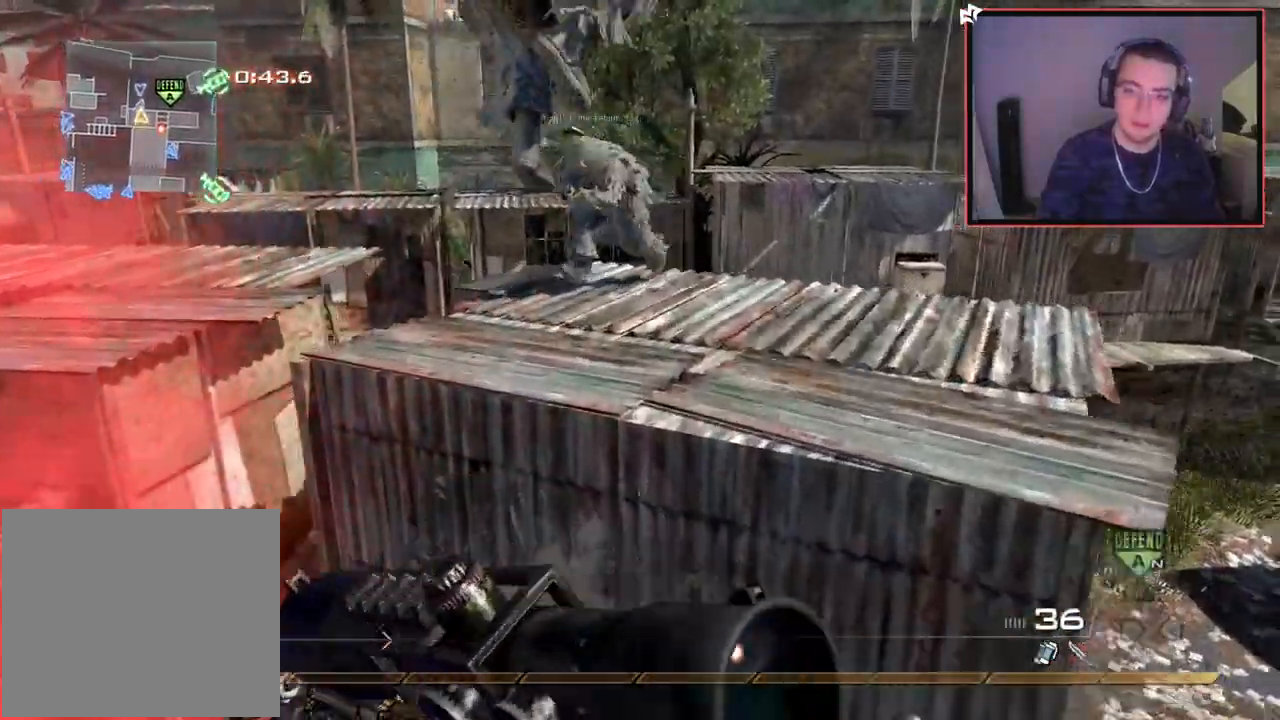
{"buttons": [], "left_stick": "up-right", "right_stick": "center", "events": [[100, "CROSS", "up"], [133, "left_stick", "up-right"], [166, "right_stick", "left"], [300, "right_stick", "center"]]}
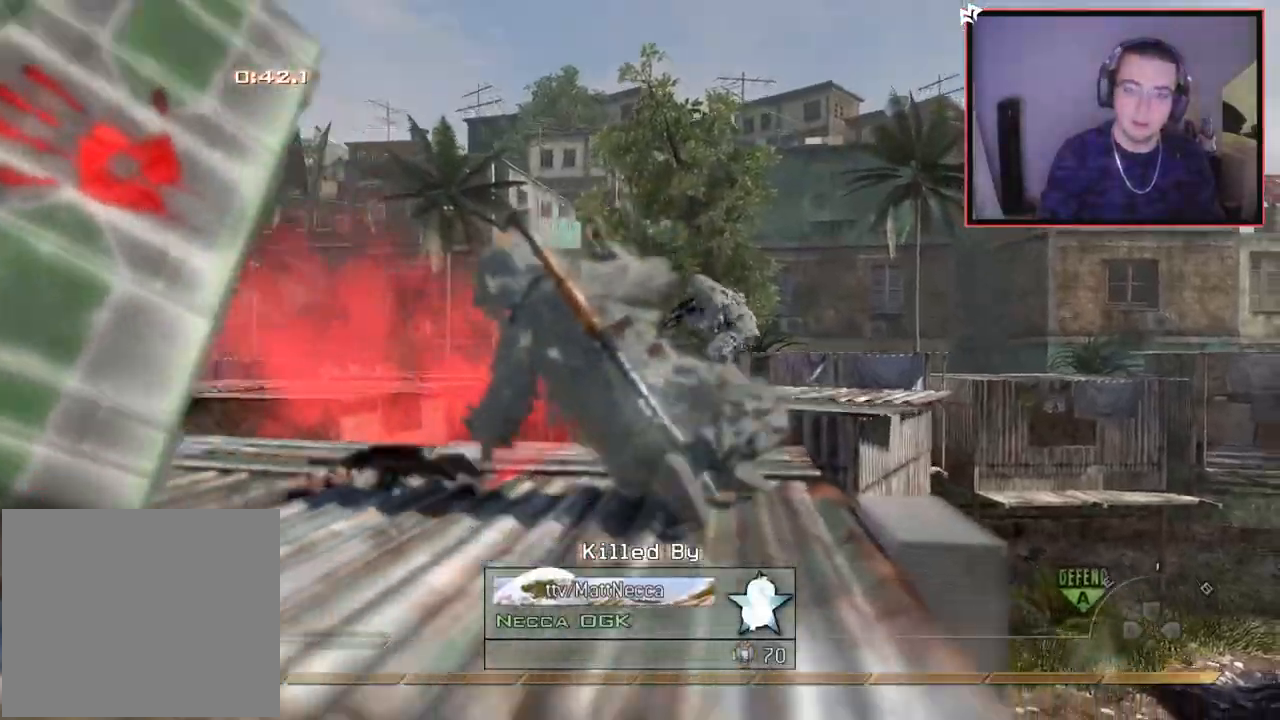
{"buttons": [], "left_stick": "center", "right_stick": "center", "events": [[17, "left_stick", "center"]]}